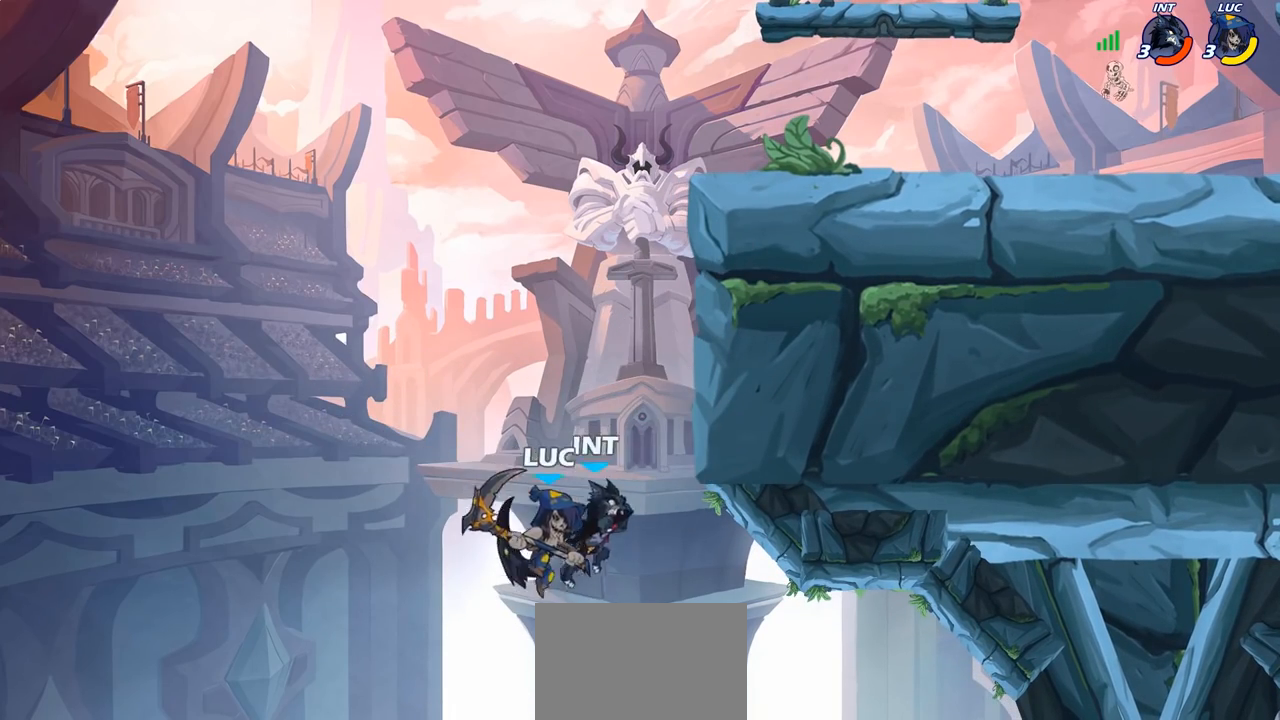
Gameplay with a controller (PlayStation layout); each line is a JSON object with the inputs held at the frame after it. "events" lists button and stick changes between this image and that frame as [ms after this image, input, new state], when the widget could be followed in between.
{"buttons": ["CIRCLE"], "left_stick": "up-right", "right_stick": "center", "events": [[67, "R2", "down"], [300, "left_stick", "up-left"], [350, "R2", "up"], [467, "left_stick", "up-right"], [500, "CIRCLE", "down"]]}
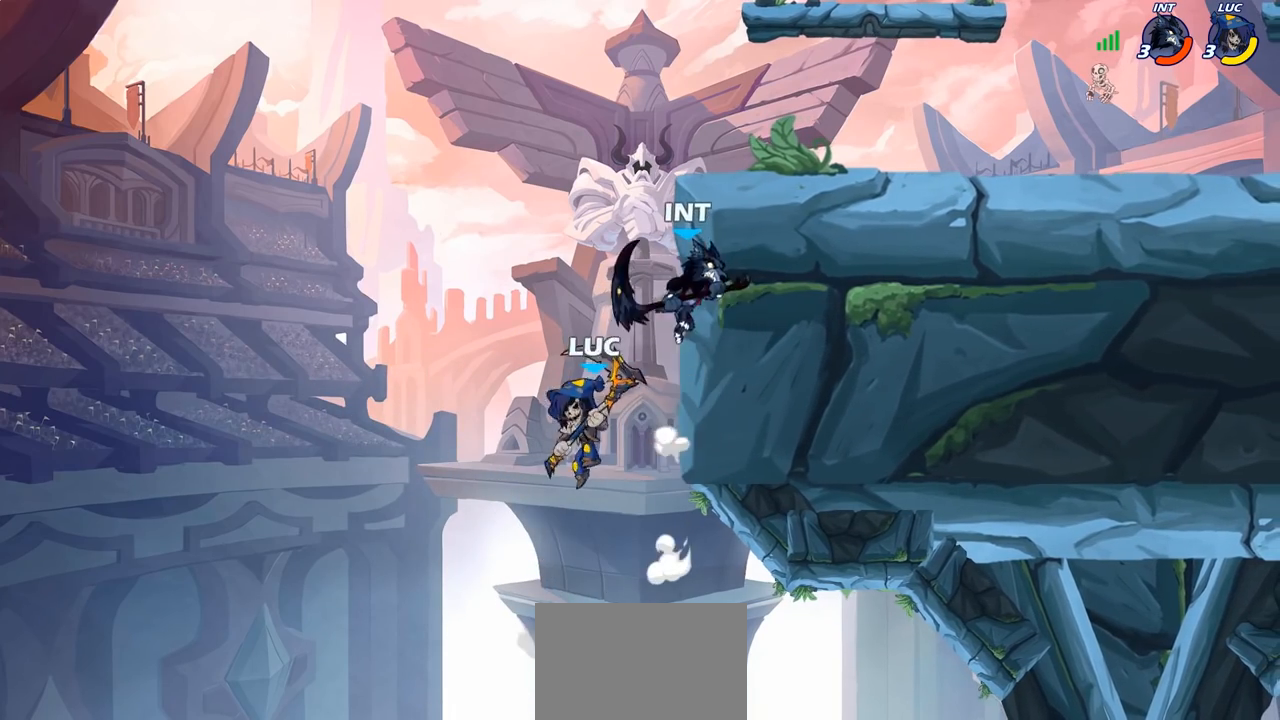
{"buttons": [], "left_stick": "up-right", "right_stick": "center", "events": [[117, "CIRCLE", "up"], [117, "left_stick", "center"], [483, "left_stick", "up-right"]]}
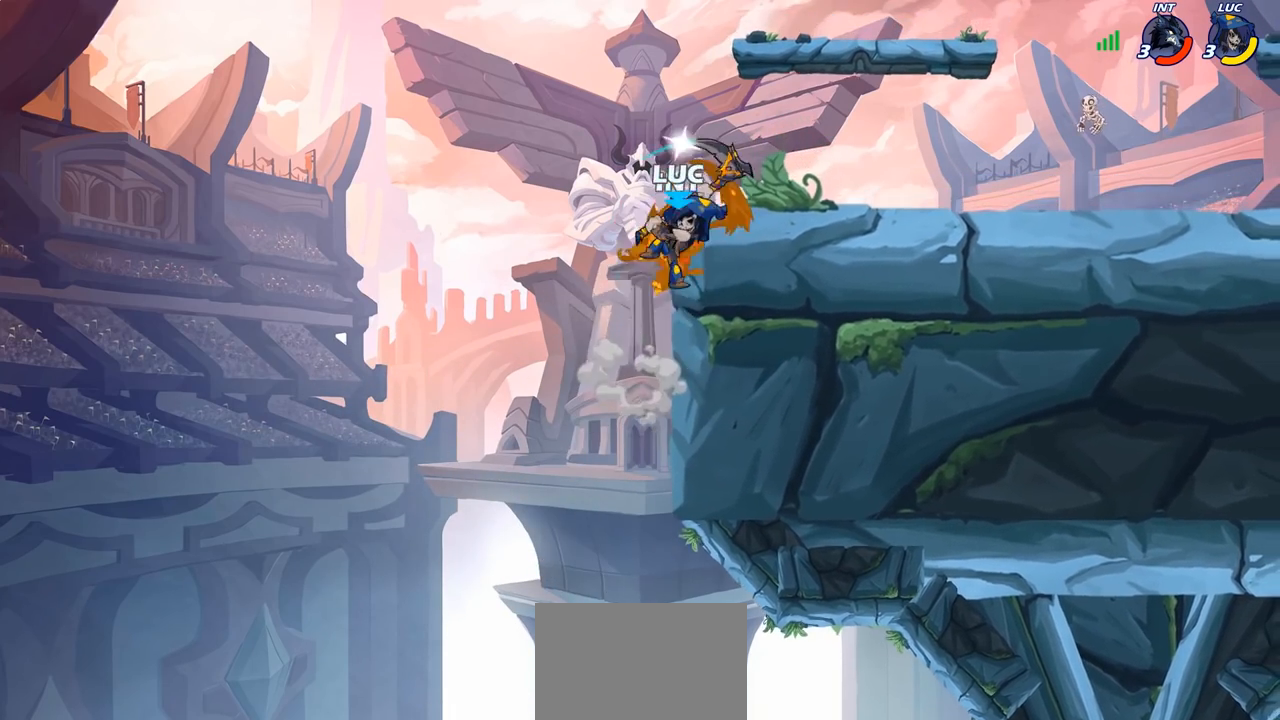
{"buttons": [], "left_stick": "left", "right_stick": "center", "events": [[317, "left_stick", "up-left"], [333, "CROSS", "down"], [483, "CROSS", "up"], [483, "left_stick", "left"]]}
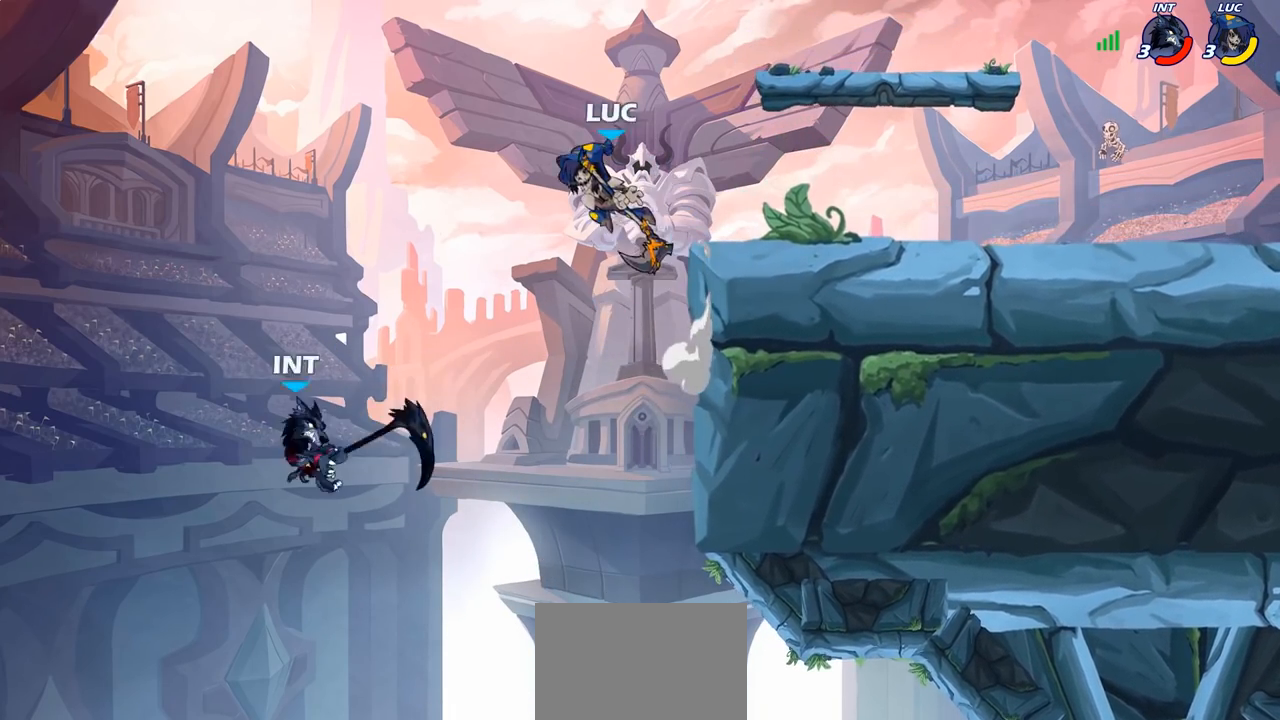
{"buttons": [], "left_stick": "center", "right_stick": "center", "events": [[117, "left_stick", "down-left"], [267, "CIRCLE", "down"], [383, "CIRCLE", "up"], [417, "left_stick", "center"]]}
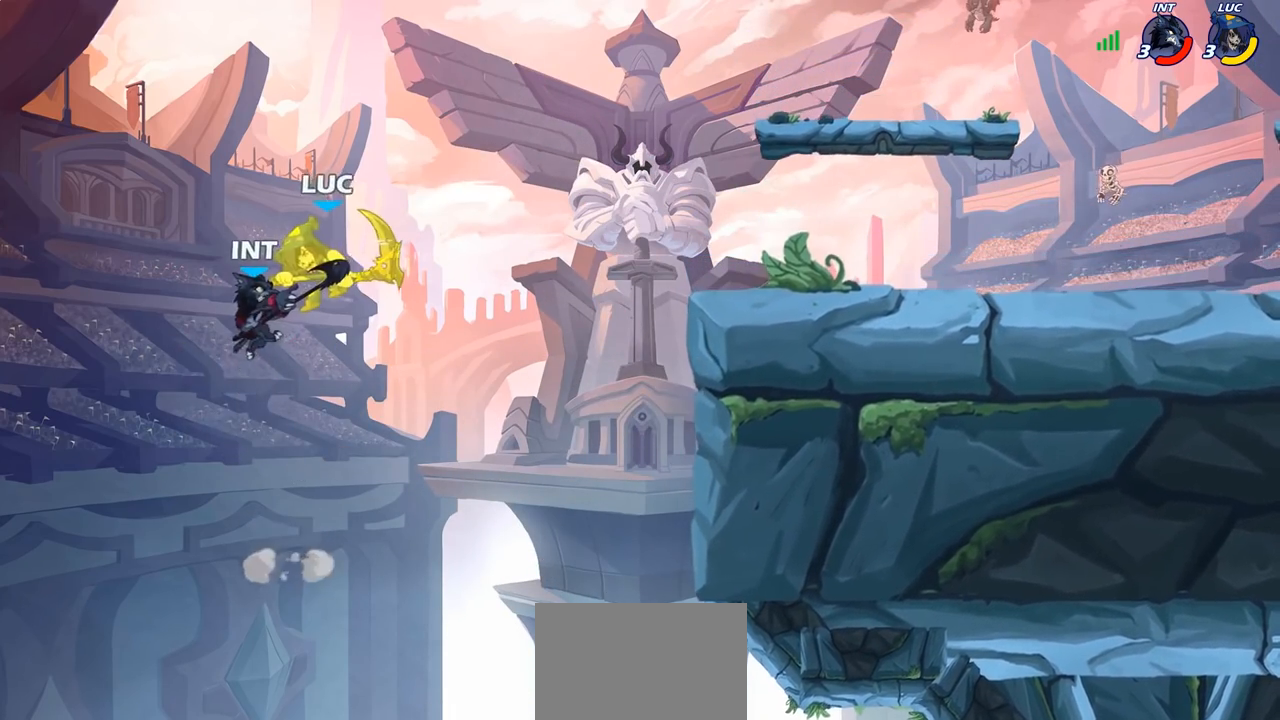
{"buttons": [], "left_stick": "center", "right_stick": "center", "events": []}
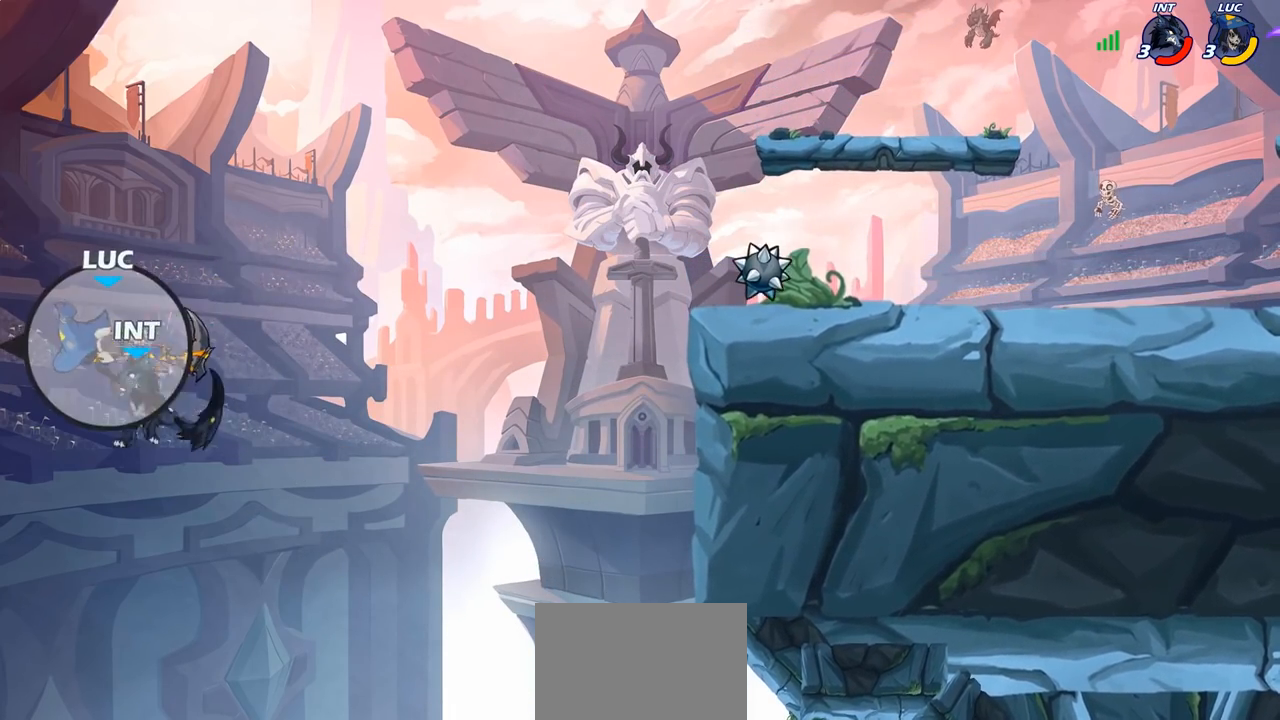
{"buttons": [], "left_stick": "up-right", "right_stick": "center", "events": [[167, "left_stick", "up-right"], [217, "CIRCLE", "down"], [300, "CIRCLE", "up"]]}
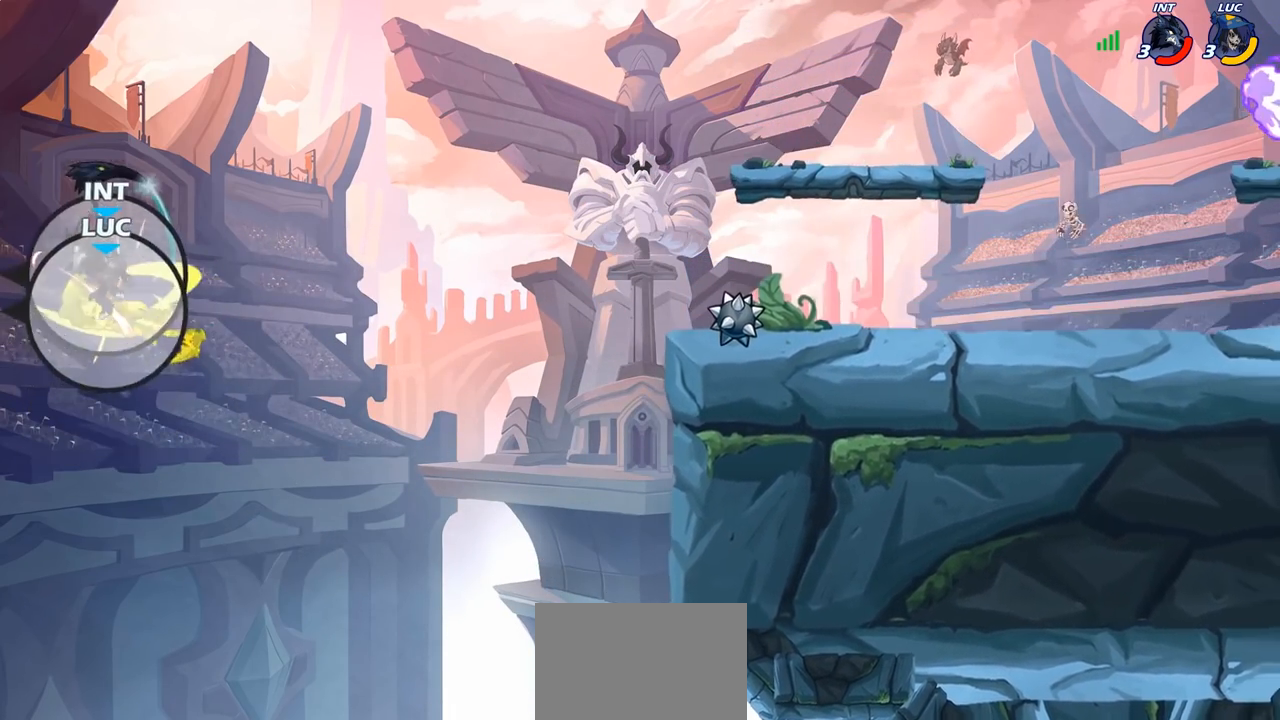
{"buttons": [], "left_stick": "up-right", "right_stick": "center", "events": []}
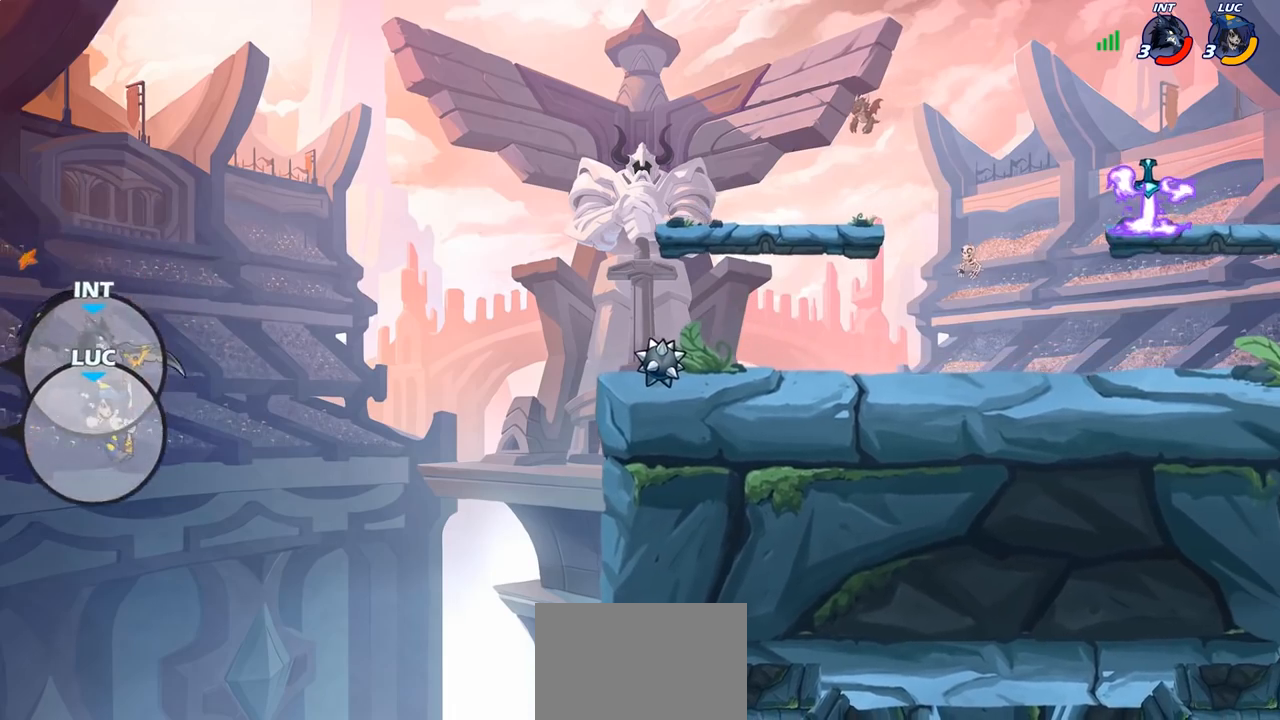
{"buttons": ["CROSS"], "left_stick": "up-right", "right_stick": "center", "events": [[417, "CROSS", "down"]]}
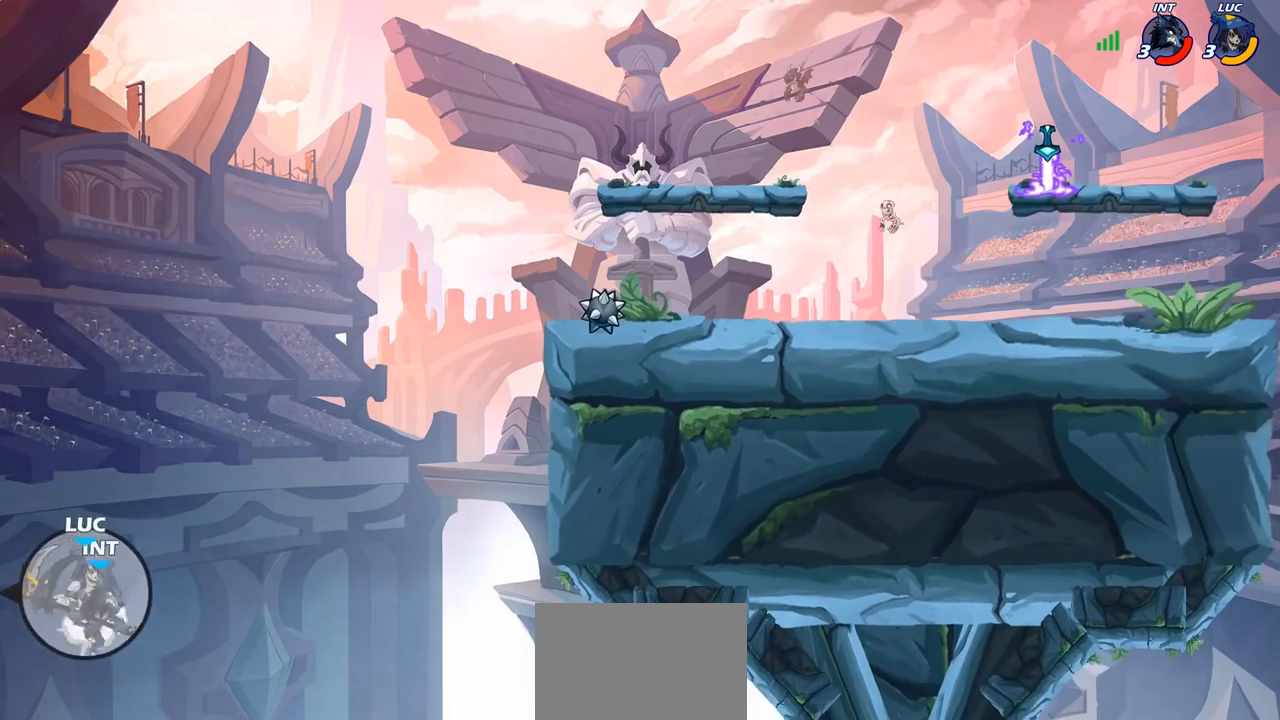
{"buttons": ["CROSS"], "left_stick": "up-right", "right_stick": "center", "events": [[167, "CROSS", "up"], [300, "CROSS", "down"]]}
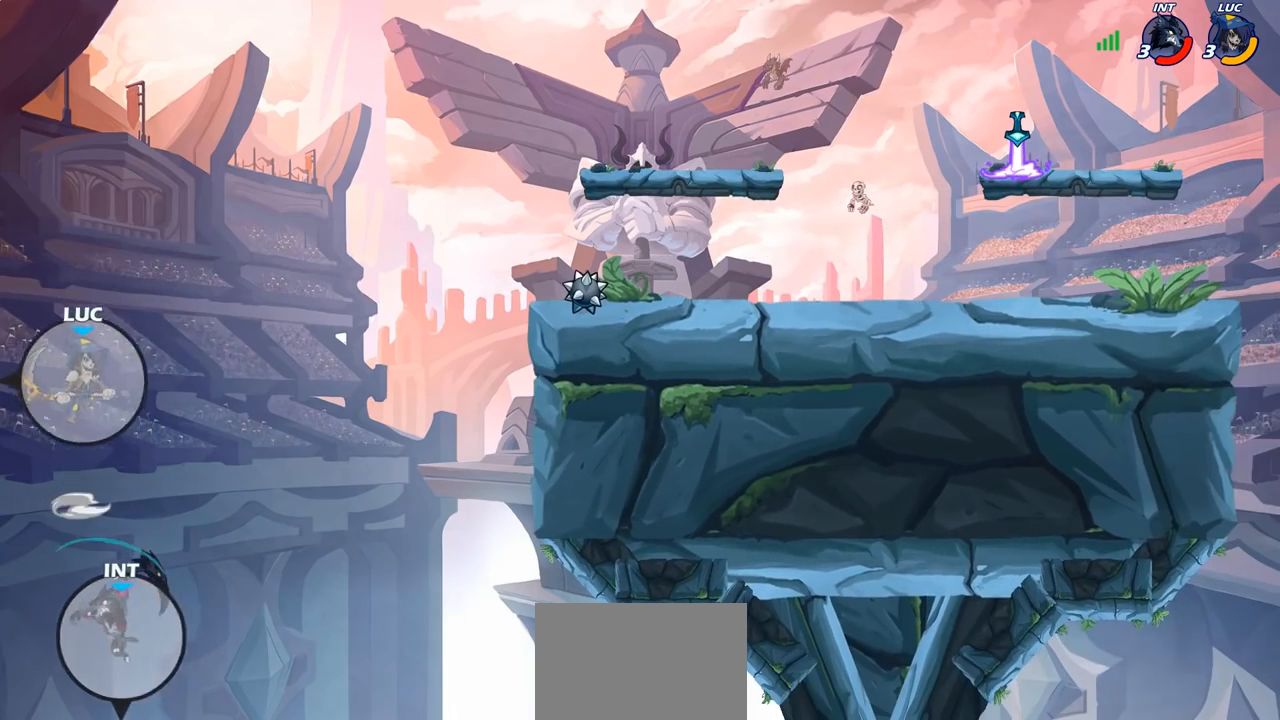
{"buttons": [], "left_stick": "up-right", "right_stick": "center", "events": [[67, "CROSS", "up"]]}
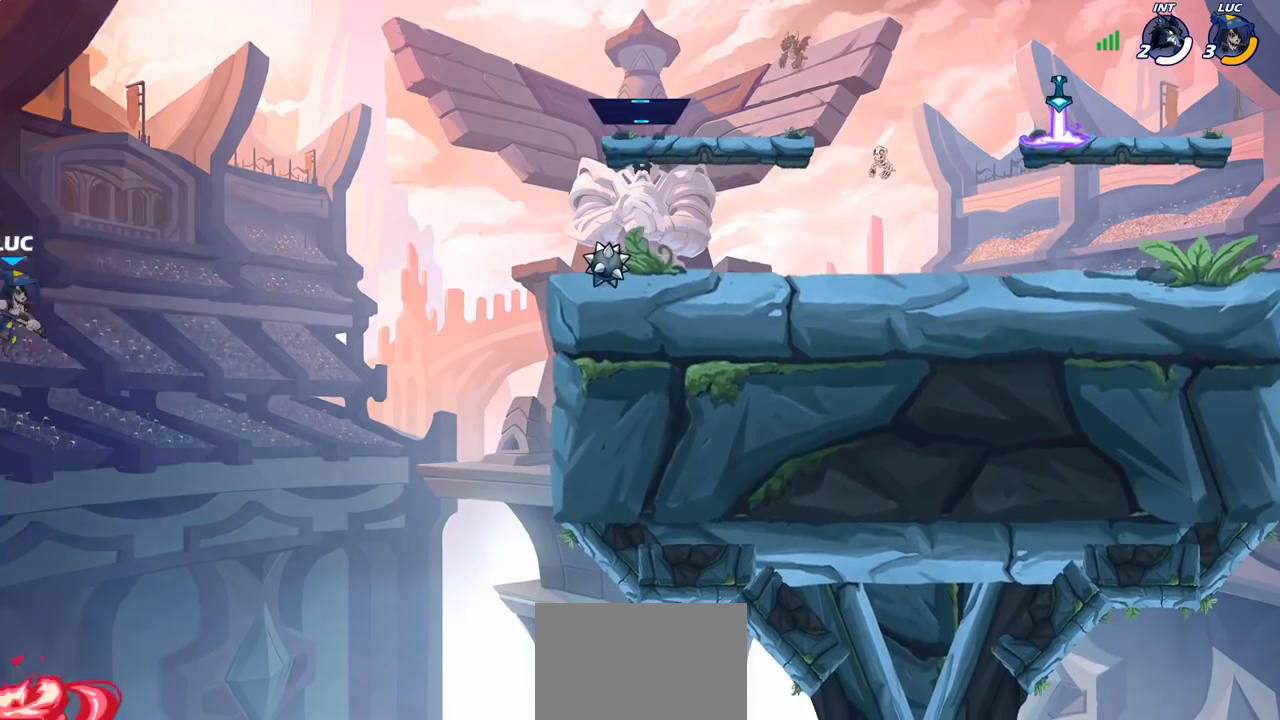
{"buttons": ["R2"], "left_stick": "up-right", "right_stick": "center", "events": [[367, "R2", "down"]]}
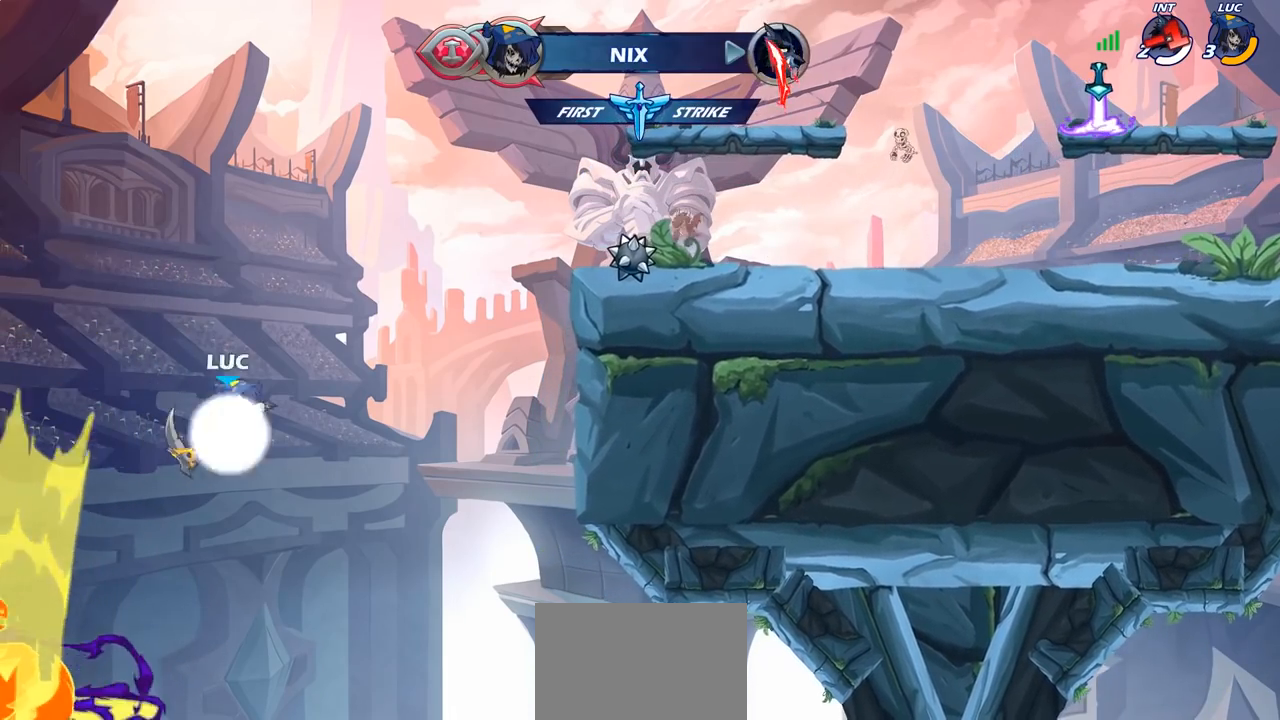
{"buttons": ["R2"], "left_stick": "up-right", "right_stick": "center", "events": []}
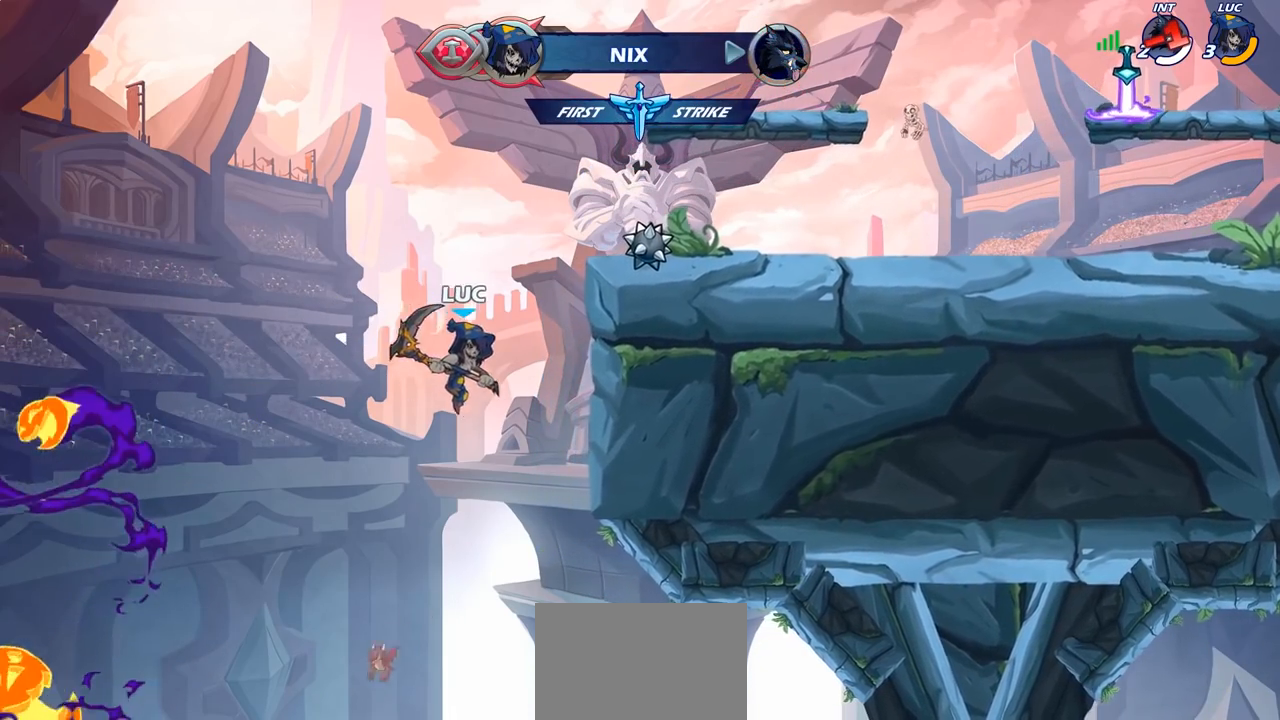
{"buttons": ["CROSS", "CIRCLE"], "left_stick": "up-left", "right_stick": "center", "events": [[167, "R2", "up"], [400, "CROSS", "down"], [417, "left_stick", "up-left"], [500, "CIRCLE", "down"]]}
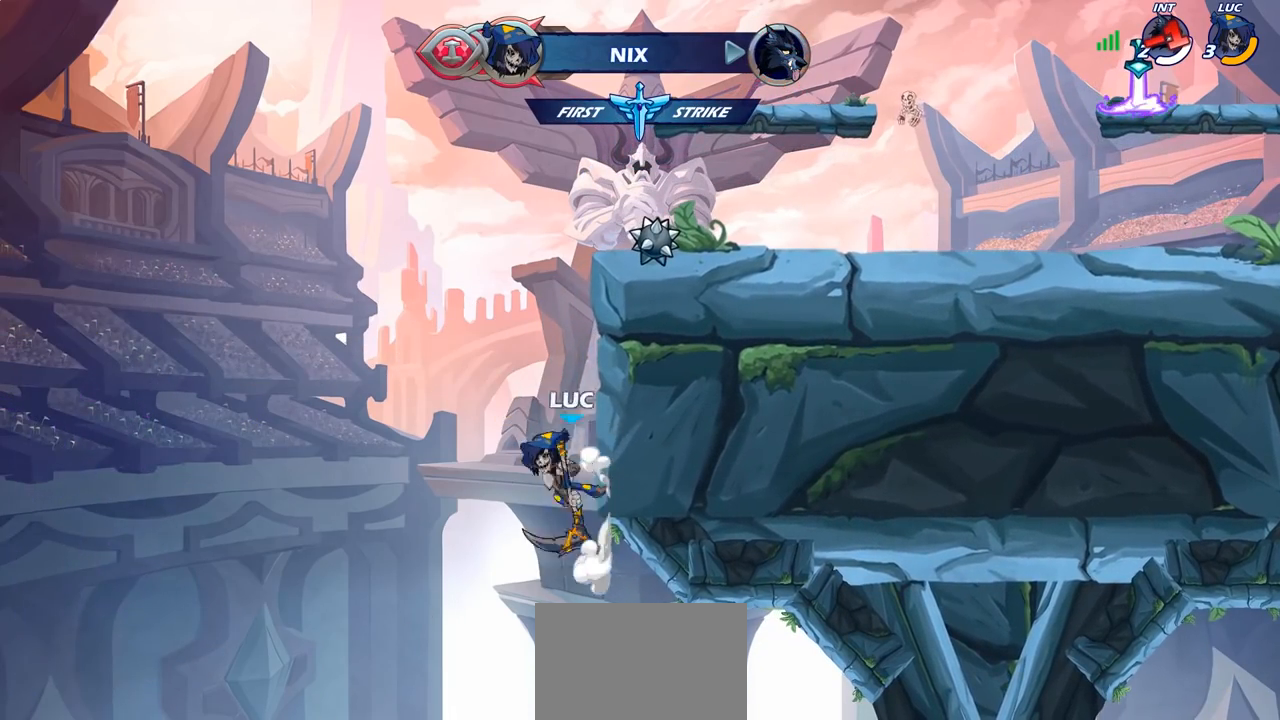
{"buttons": [], "left_stick": "right", "right_stick": "center", "events": [[17, "CROSS", "up"], [67, "CIRCLE", "up"], [150, "left_stick", "center"], [383, "left_stick", "right"]]}
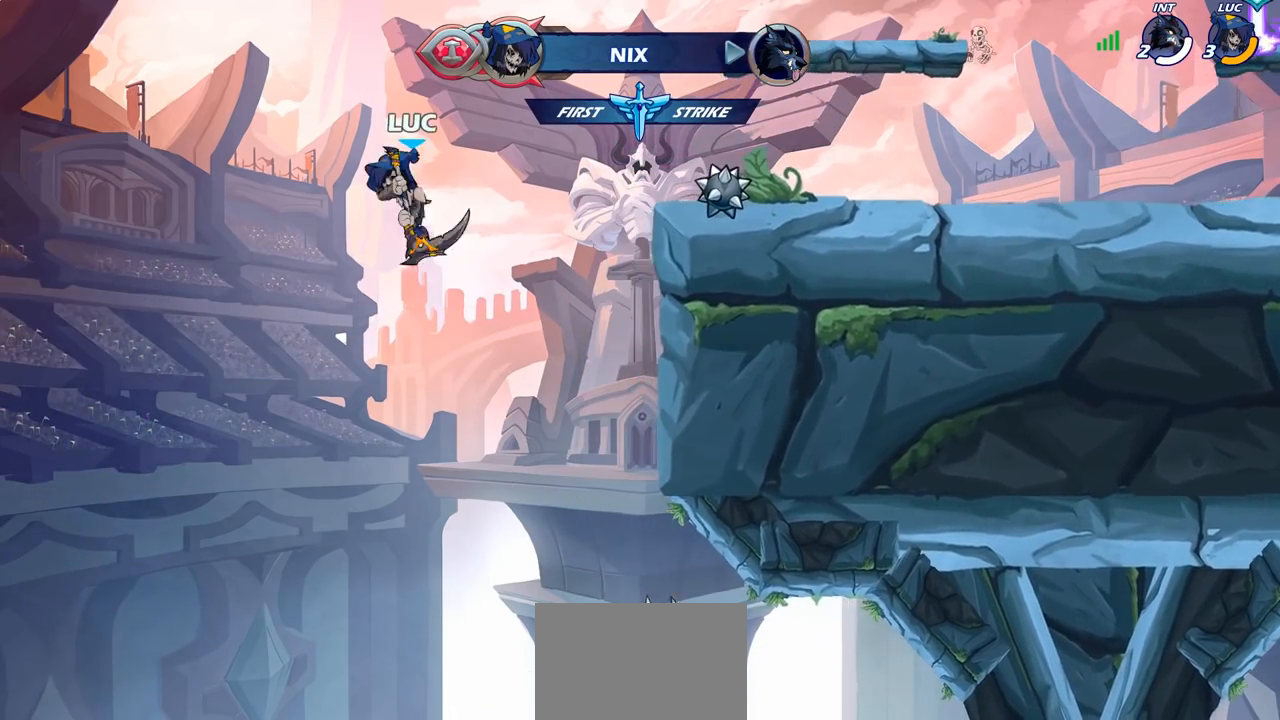
{"buttons": [], "left_stick": "right", "right_stick": "center", "events": [[233, "CROSS", "down"], [383, "CROSS", "up"]]}
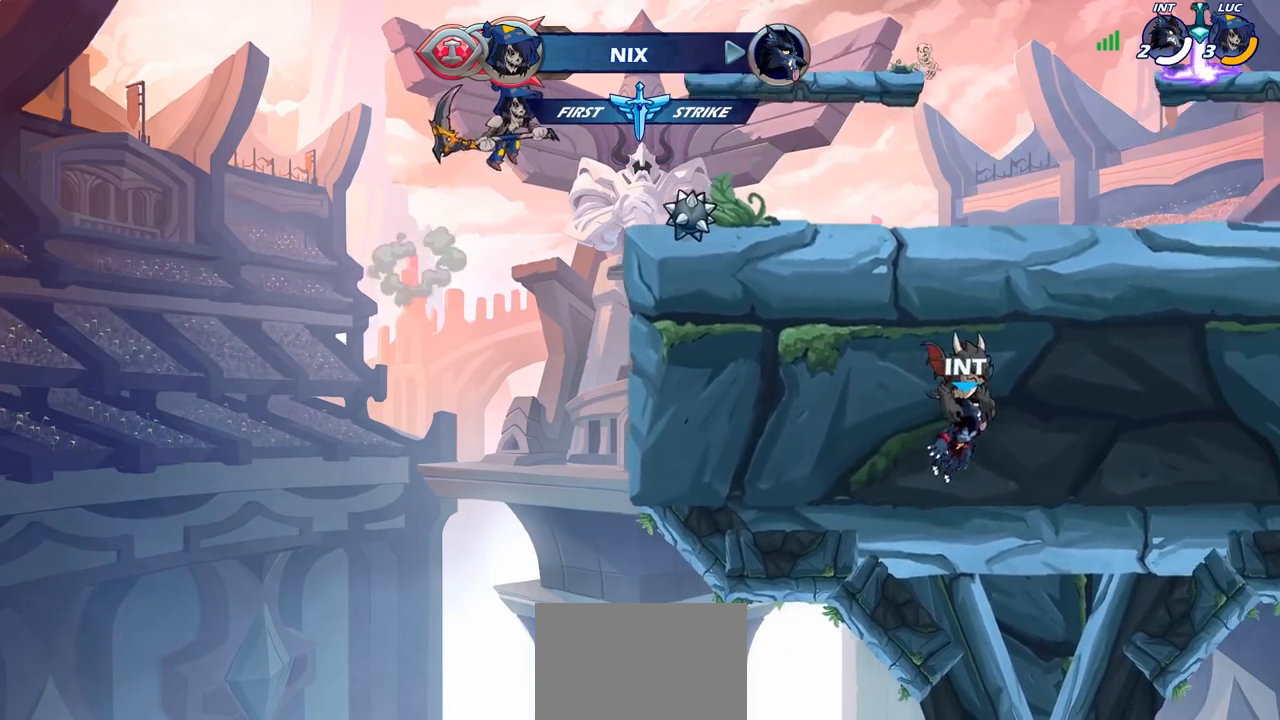
{"buttons": ["CROSS", "R2"], "left_stick": "right", "right_stick": "center", "events": [[67, "left_stick", "down-right"], [283, "left_stick", "right"], [450, "R2", "down"], [467, "CROSS", "down"]]}
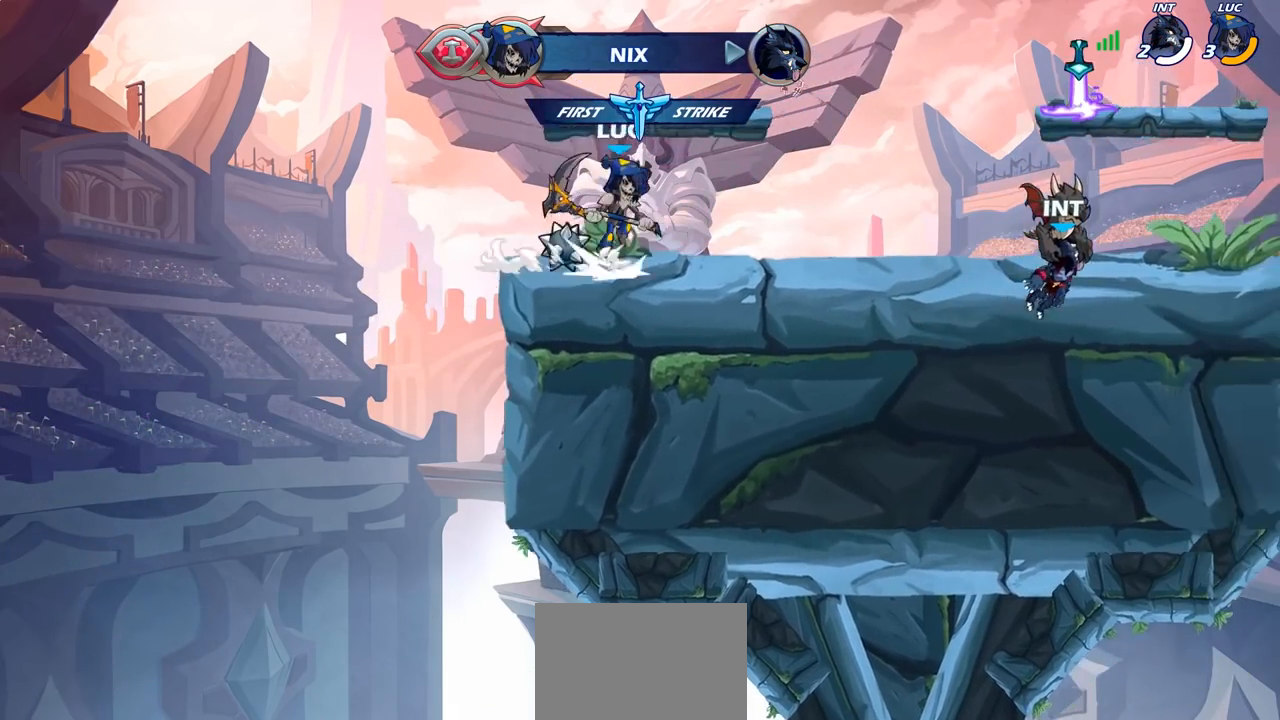
{"buttons": [], "left_stick": "right", "right_stick": "center", "events": [[67, "CIRCLE", "down"], [83, "CROSS", "up"], [100, "R2", "up"], [217, "CIRCLE", "up"]]}
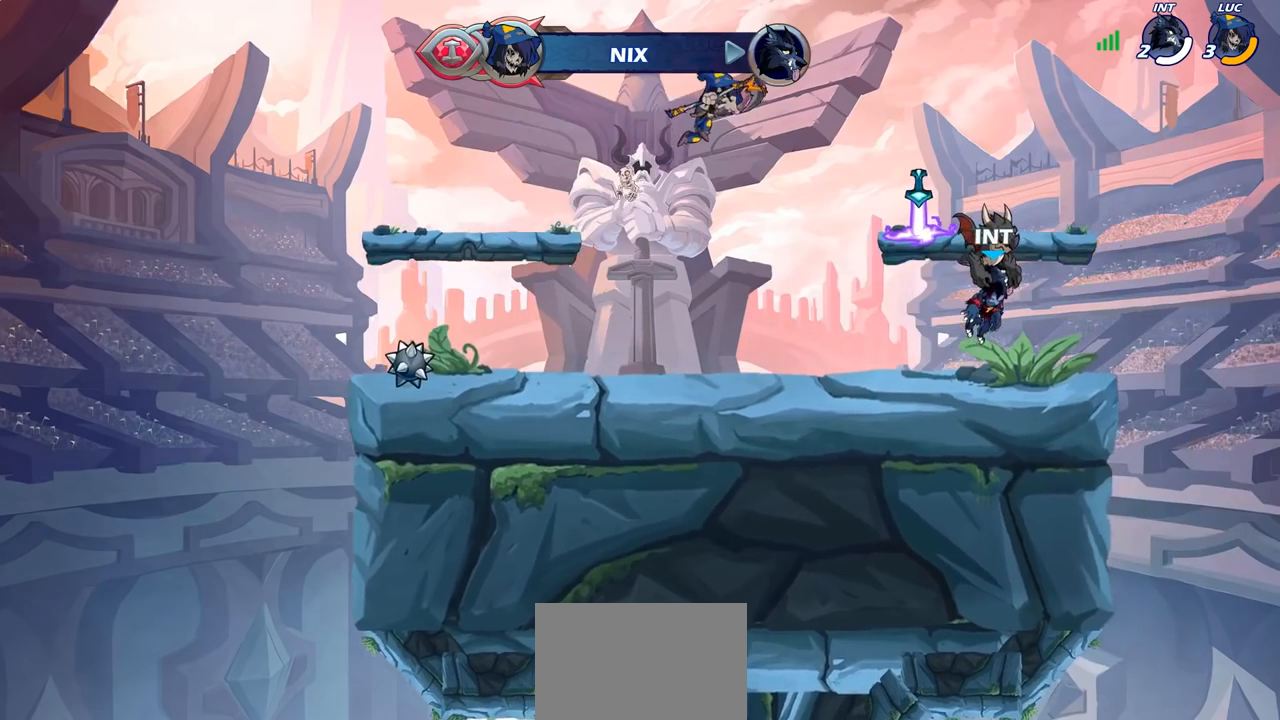
{"buttons": [], "left_stick": "center", "right_stick": "center", "events": [[317, "CROSS", "down"], [317, "left_stick", "center"], [433, "CROSS", "up"]]}
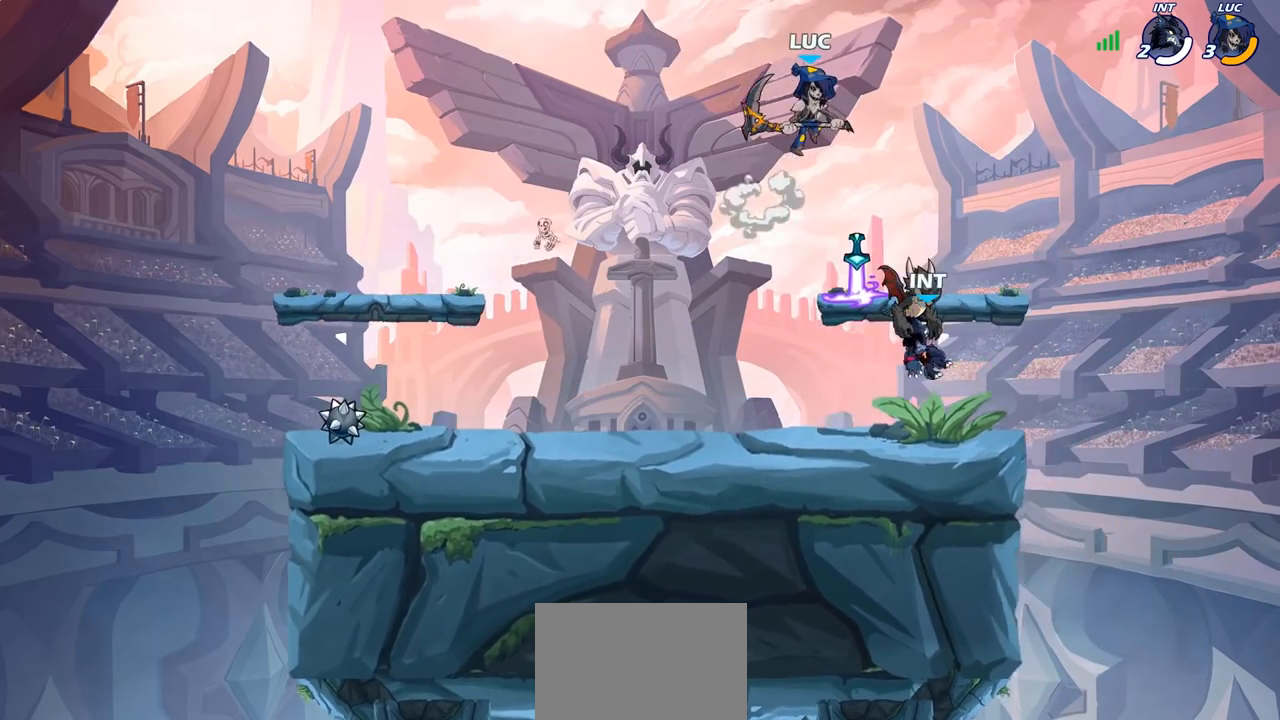
{"buttons": [], "left_stick": "center", "right_stick": "center", "events": [[250, "left_stick", "up"], [283, "R1", "down"], [400, "R1", "up"], [500, "left_stick", "center"]]}
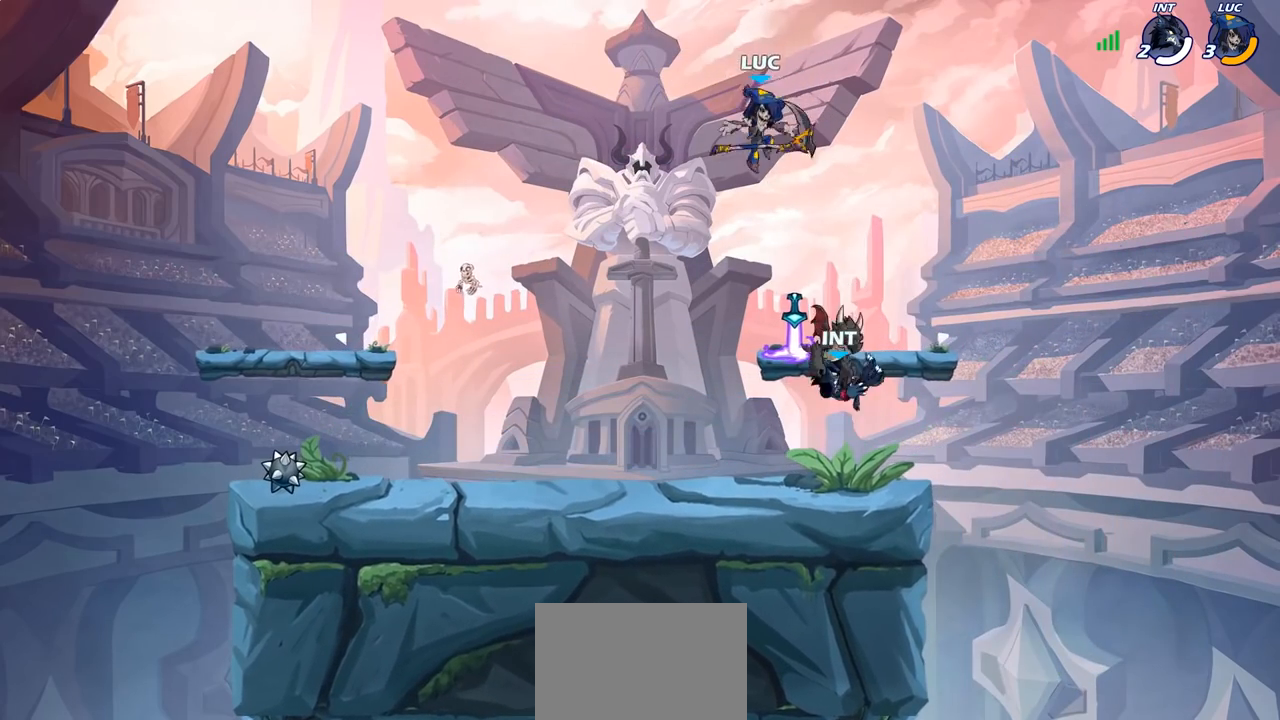
{"buttons": ["CROSS"], "left_stick": "left", "right_stick": "center", "events": [[383, "R1", "down"], [417, "left_stick", "left"], [450, "CROSS", "down"], [467, "R1", "up"]]}
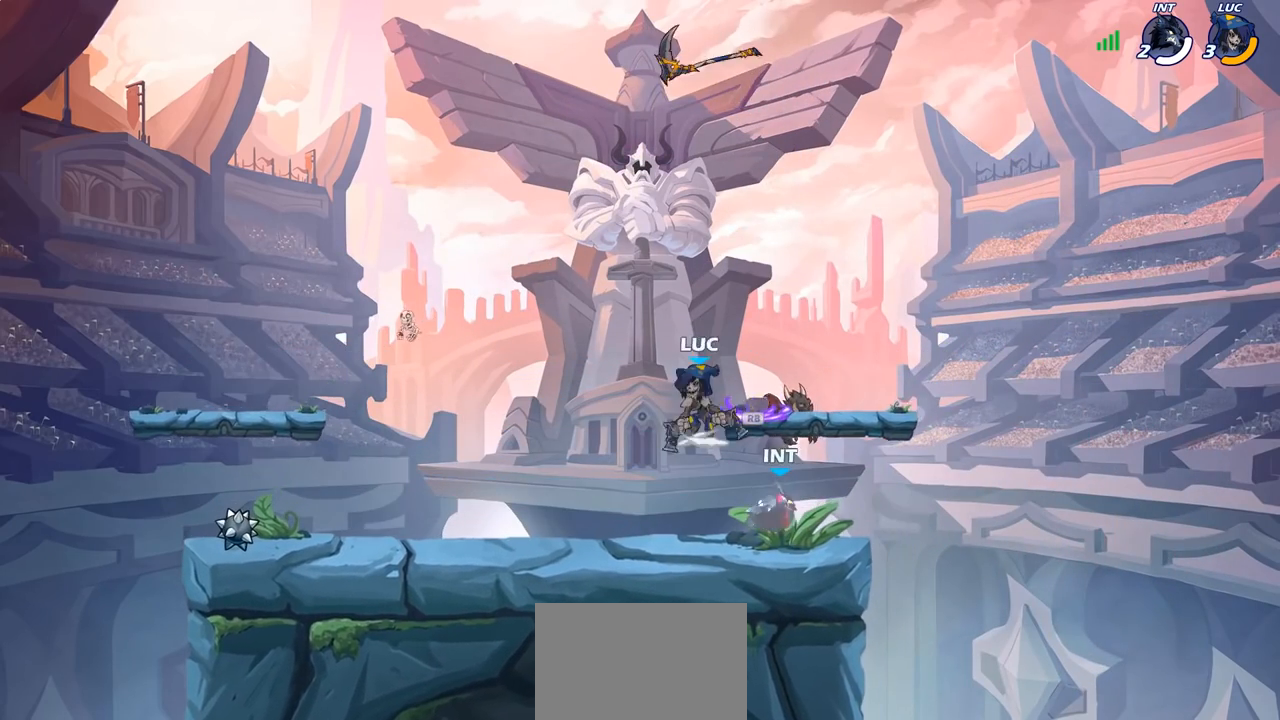
{"buttons": [], "left_stick": "down-right", "right_stick": "center", "events": [[83, "CROSS", "up"], [100, "left_stick", "up-left"], [250, "left_stick", "up-right"], [500, "left_stick", "down-right"]]}
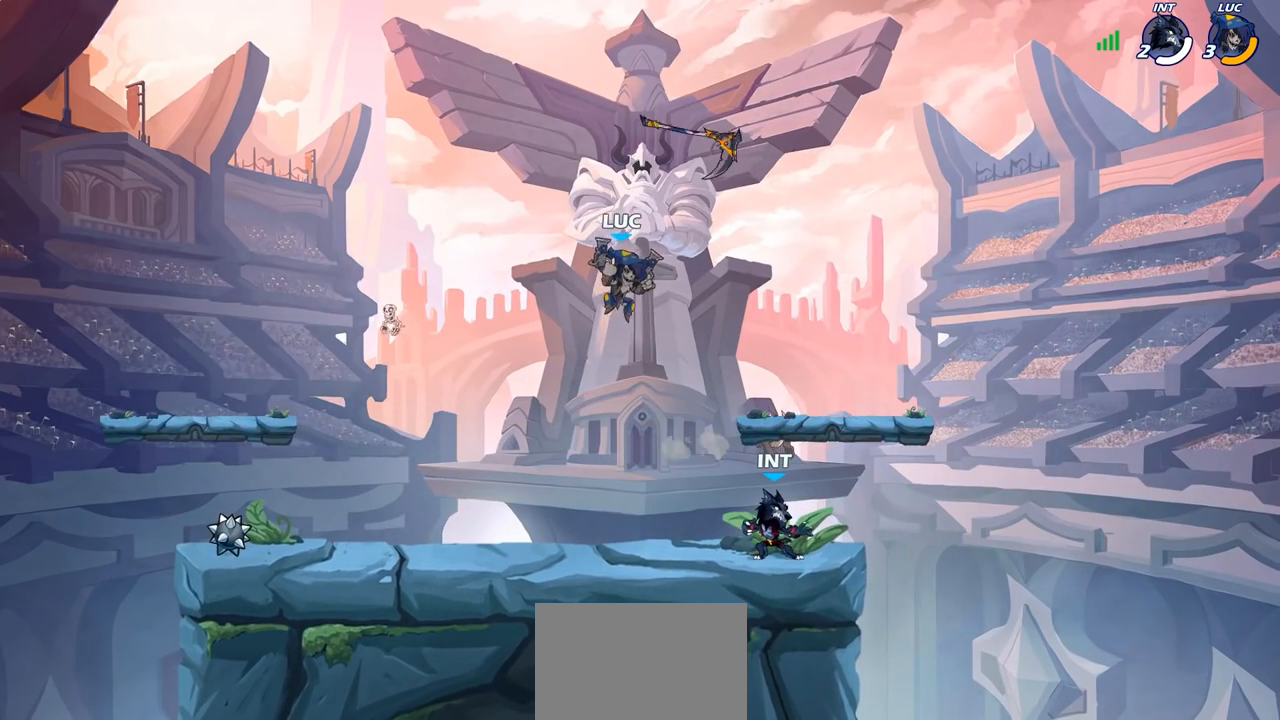
{"buttons": [], "left_stick": "center", "right_stick": "center", "events": [[200, "left_stick", "up"], [267, "R1", "down"], [350, "R1", "up"], [400, "left_stick", "center"]]}
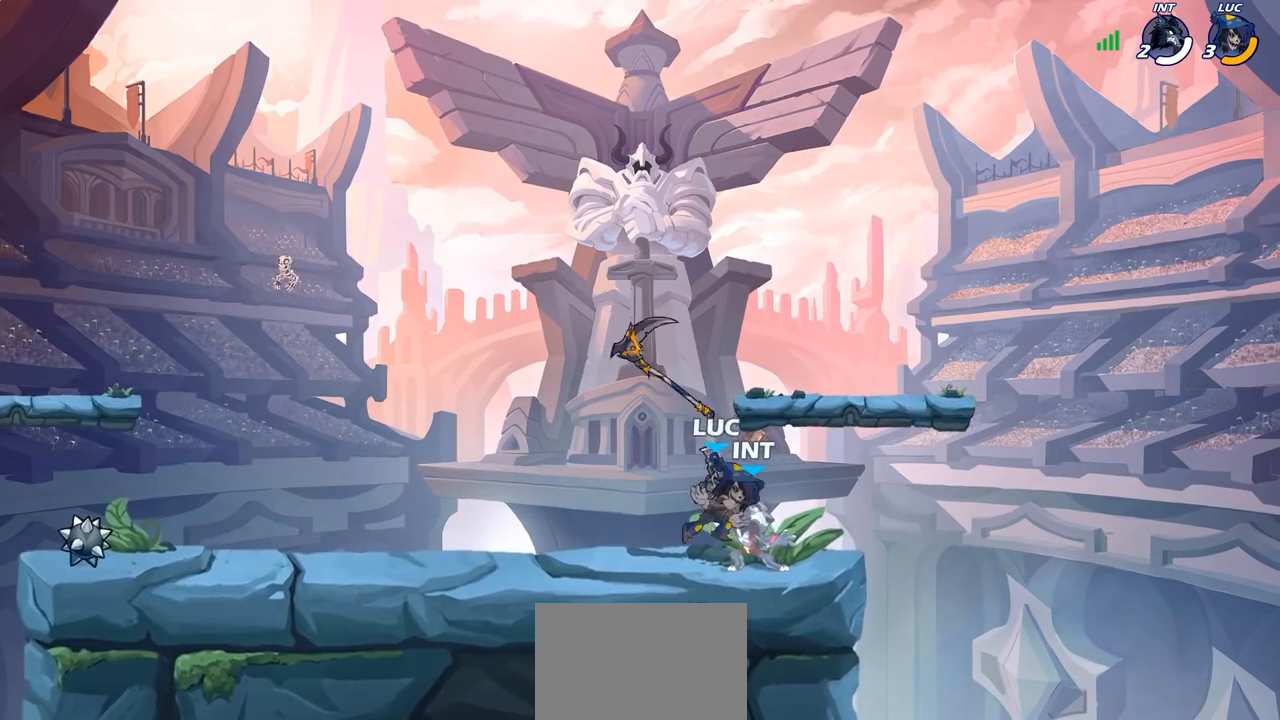
{"buttons": [], "left_stick": "left", "right_stick": "center", "events": [[217, "left_stick", "left"], [283, "R1", "down"], [300, "CROSS", "down"], [417, "CROSS", "up"], [417, "R1", "up"]]}
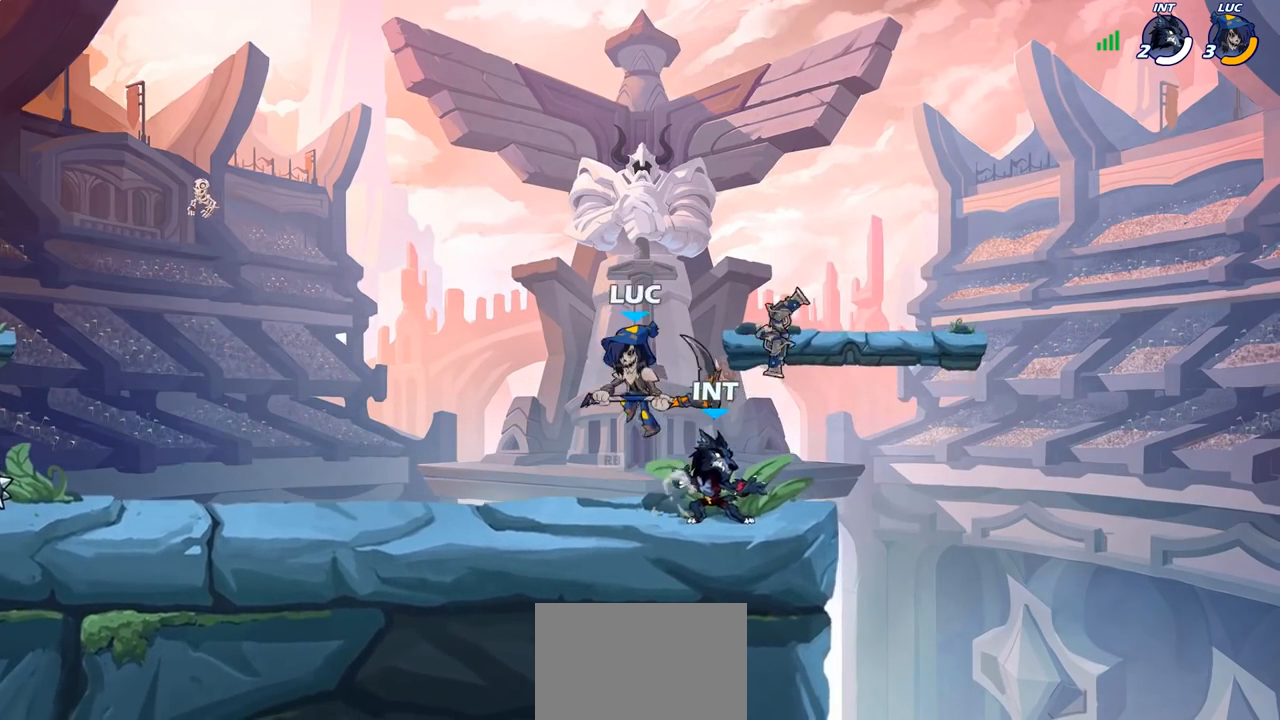
{"buttons": [], "left_stick": "right", "right_stick": "center", "events": [[33, "left_stick", "down"], [117, "left_stick", "down-right"], [250, "SQUARE", "down"], [333, "SQUARE", "up"], [333, "left_stick", "right"]]}
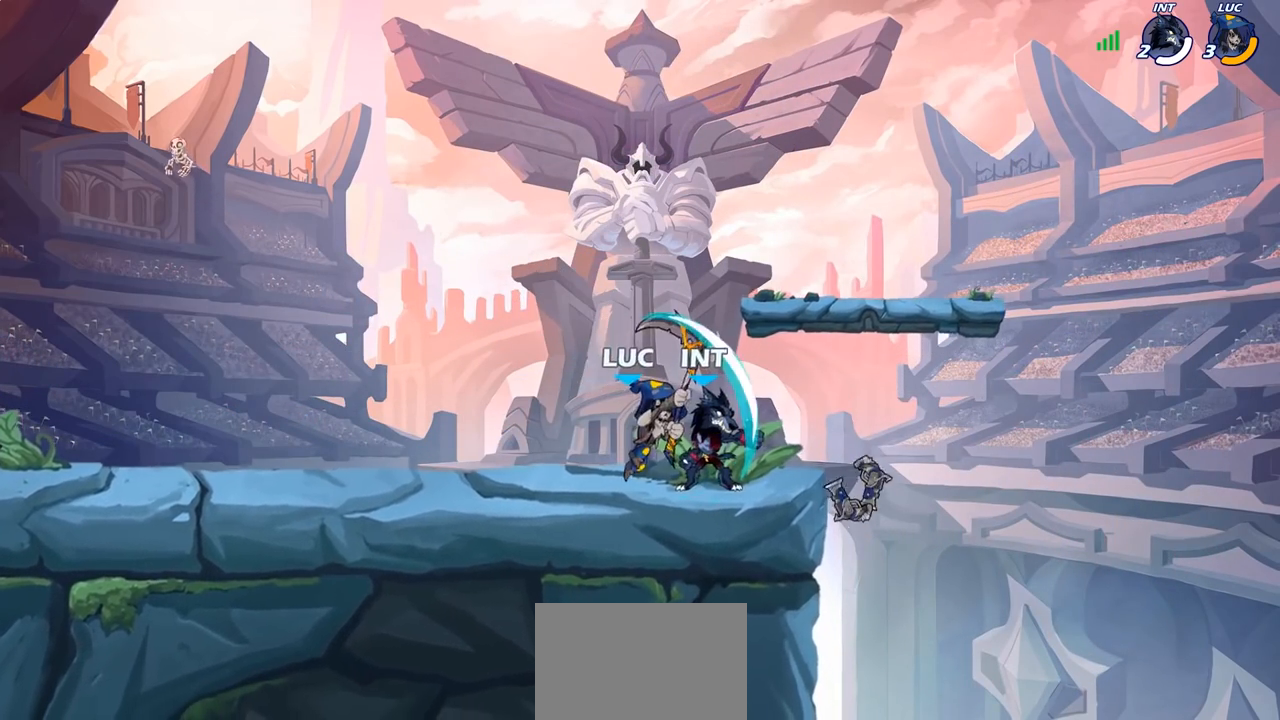
{"buttons": [], "left_stick": "left", "right_stick": "center", "events": [[50, "left_stick", "up-left"], [167, "left_stick", "left"]]}
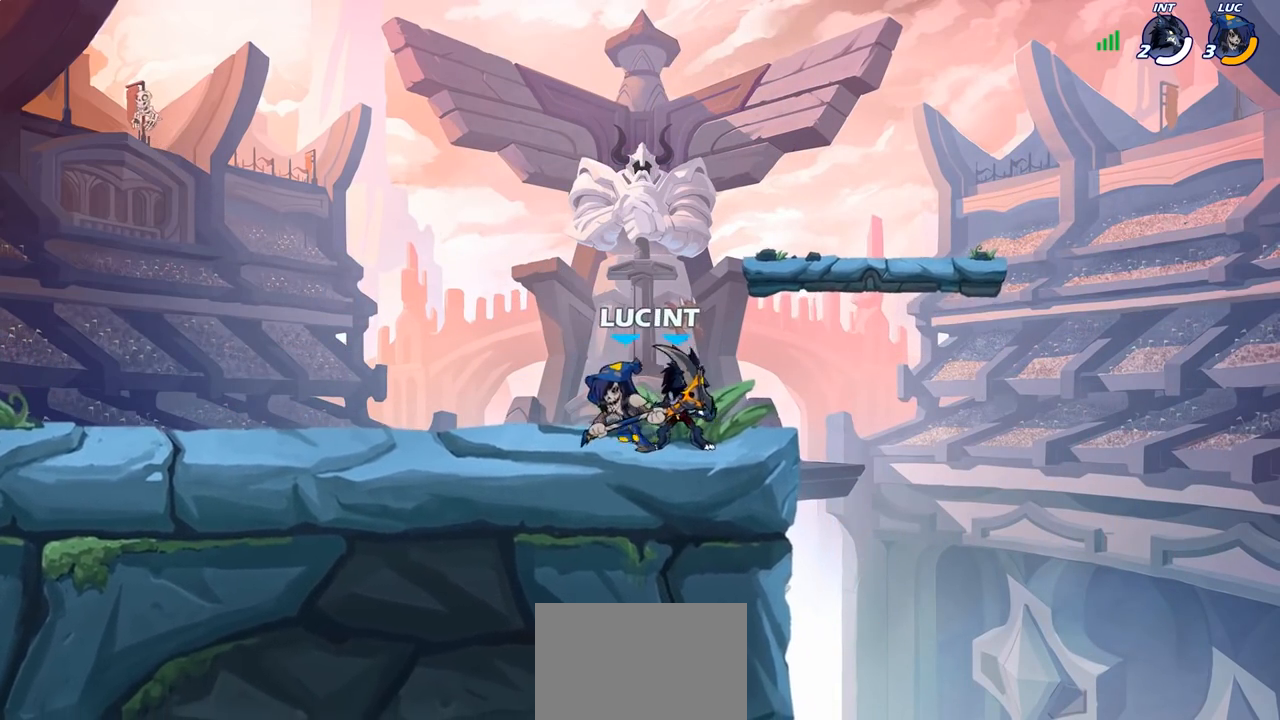
{"buttons": [], "left_stick": "center", "right_stick": "center", "events": [[183, "left_stick", "up-right"], [250, "SQUARE", "down"], [300, "left_stick", "center"], [333, "SQUARE", "up"]]}
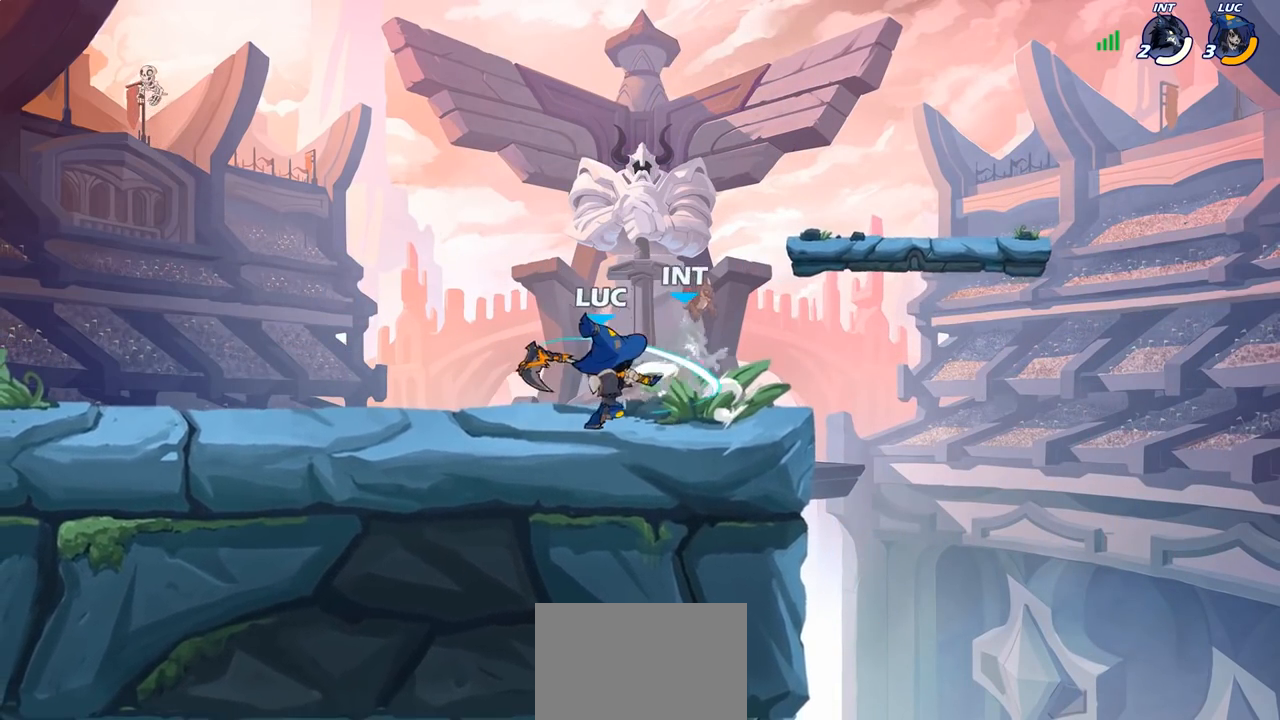
{"buttons": [], "left_stick": "left", "right_stick": "center", "events": [[267, "left_stick", "left"]]}
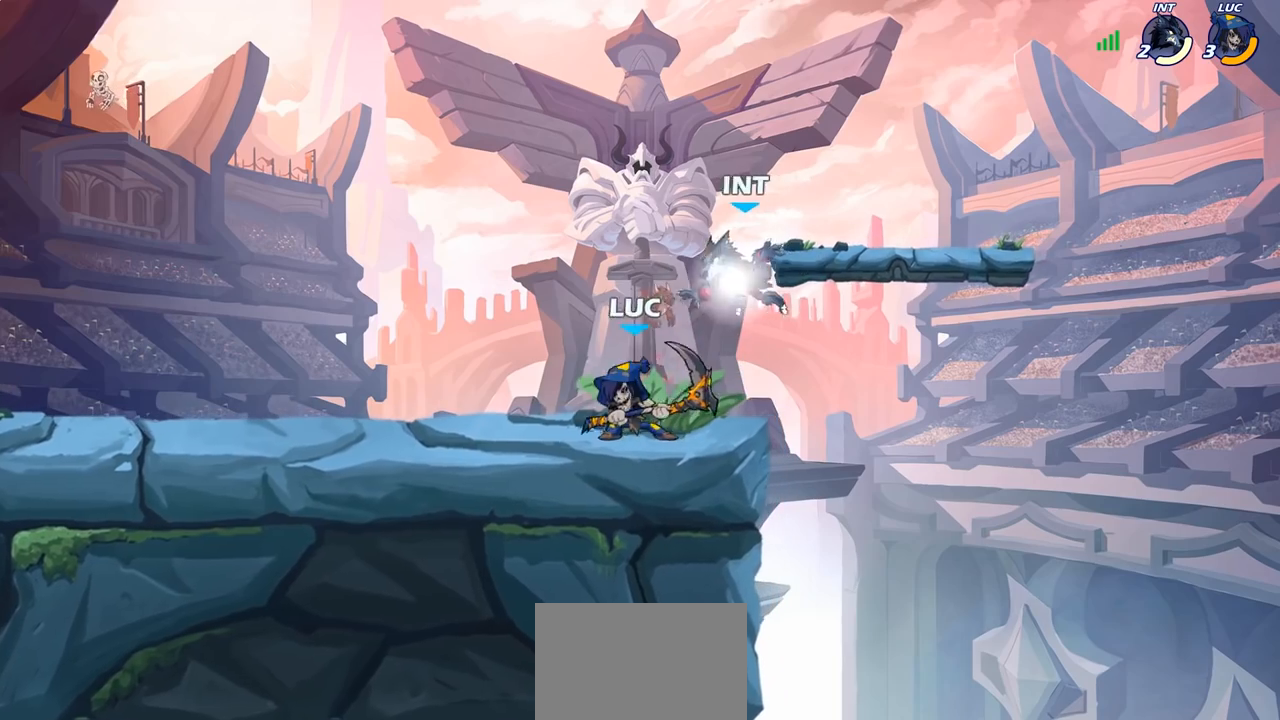
{"buttons": [], "left_stick": "center", "right_stick": "center", "events": [[17, "left_stick", "up-right"], [117, "left_stick", "center"], [167, "SQUARE", "down"], [233, "SQUARE", "up"]]}